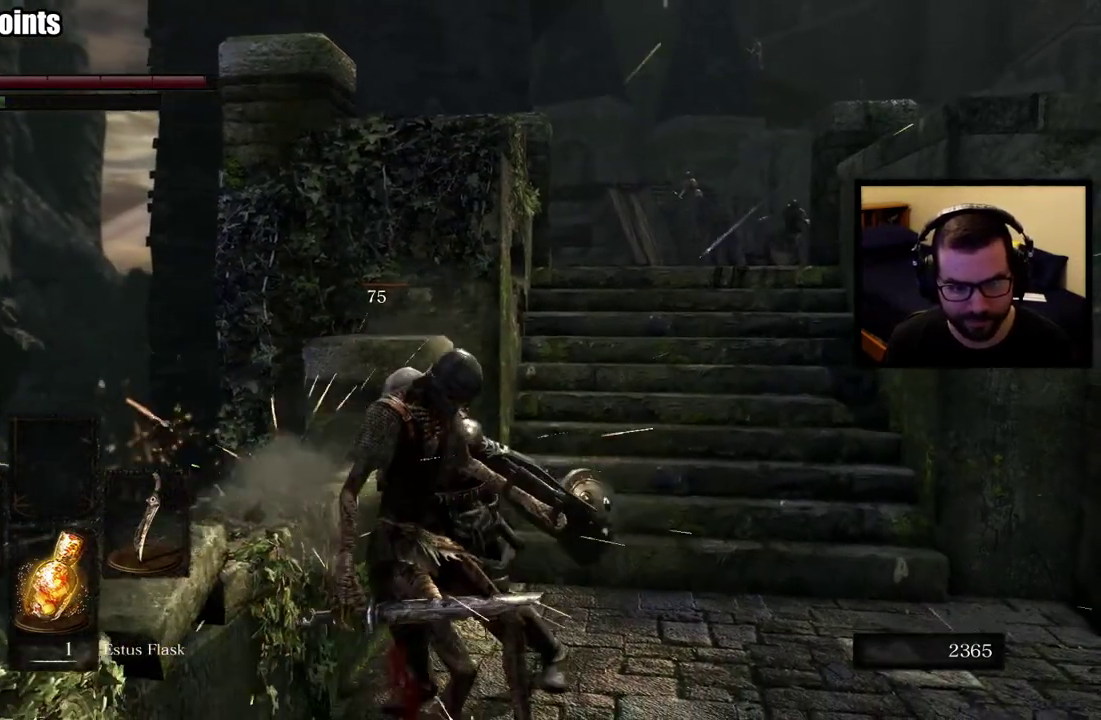
Gameplay with a controller (PlayStation layout); each line is a JSON object with the inputs held at the frame after it. "events" lists button and stick changes between this image and that frame as [ms after this image, input, new state], when the widget could be followed in between. This overlay highlights the sticks when they move; stick clicks (L3 R3) are not distinguishable.
{"buttons": [], "left_stick": "down", "right_stick": "center", "events": []}
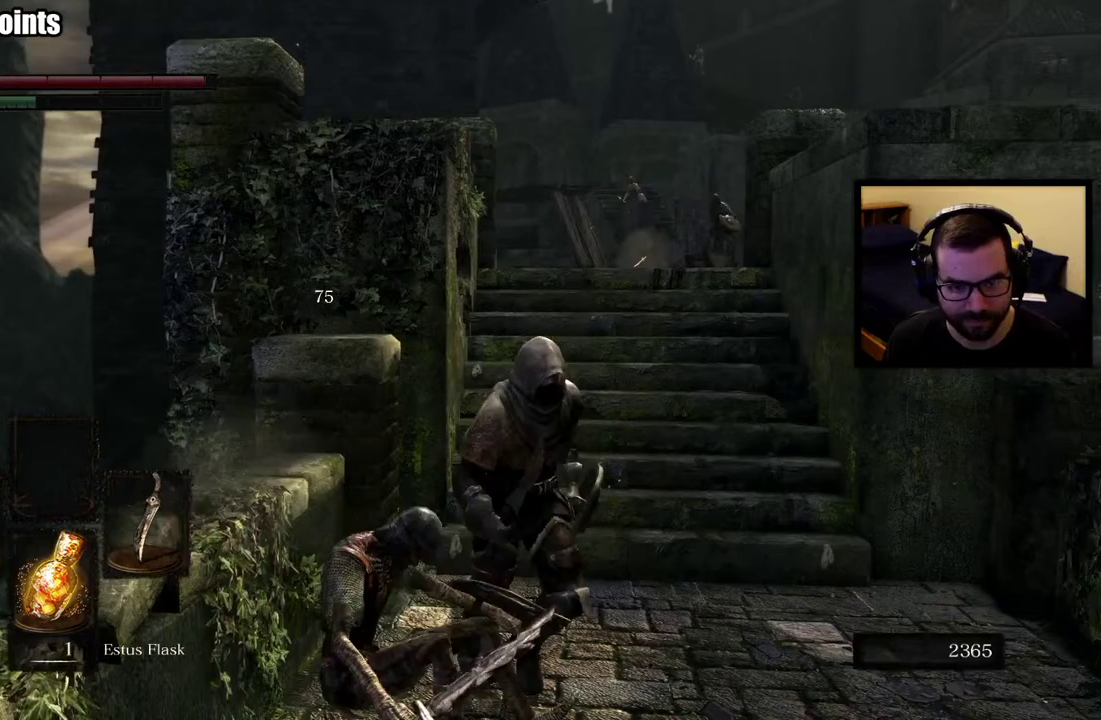
{"buttons": [], "left_stick": "down", "right_stick": "center", "events": []}
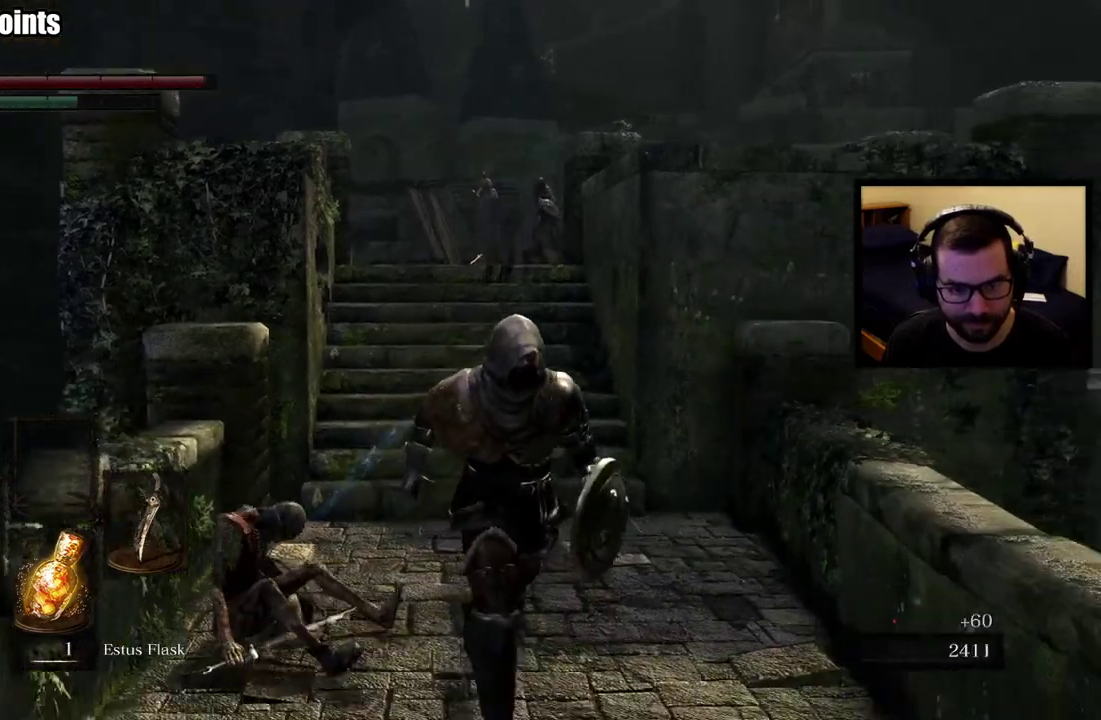
{"buttons": [], "left_stick": "center", "right_stick": "center", "events": [[233, "left_stick", "down-left"], [317, "left_stick", "center"]]}
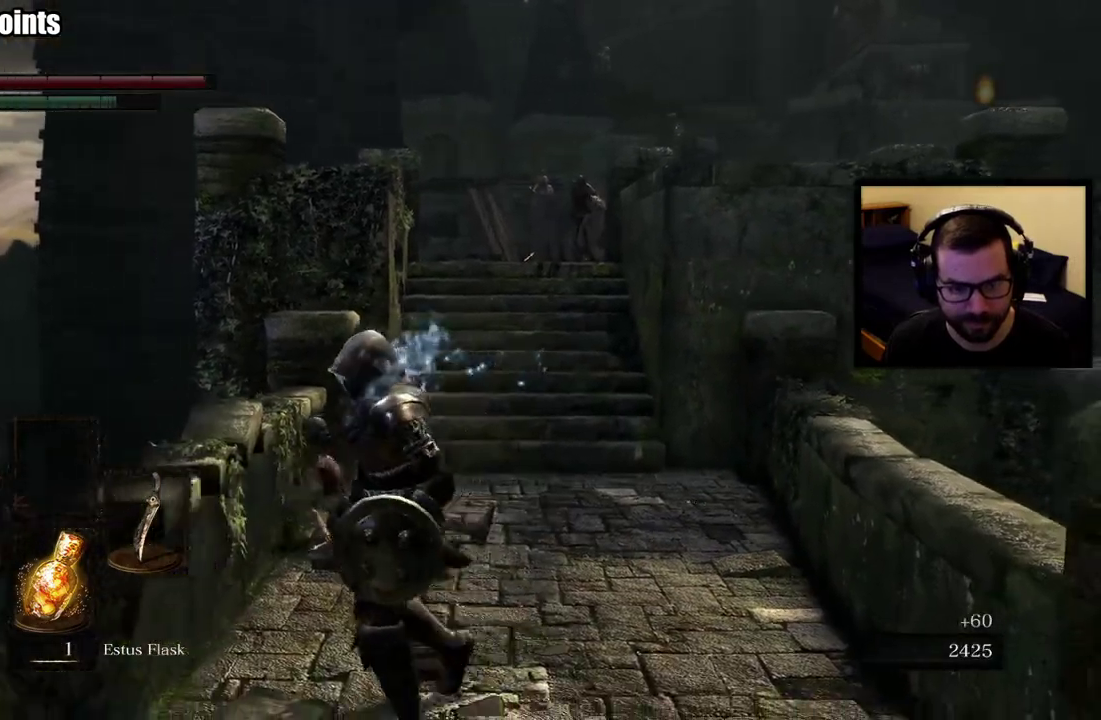
{"buttons": [], "left_stick": "up", "right_stick": "center", "events": [[267, "left_stick", "up-right"], [333, "left_stick", "up"]]}
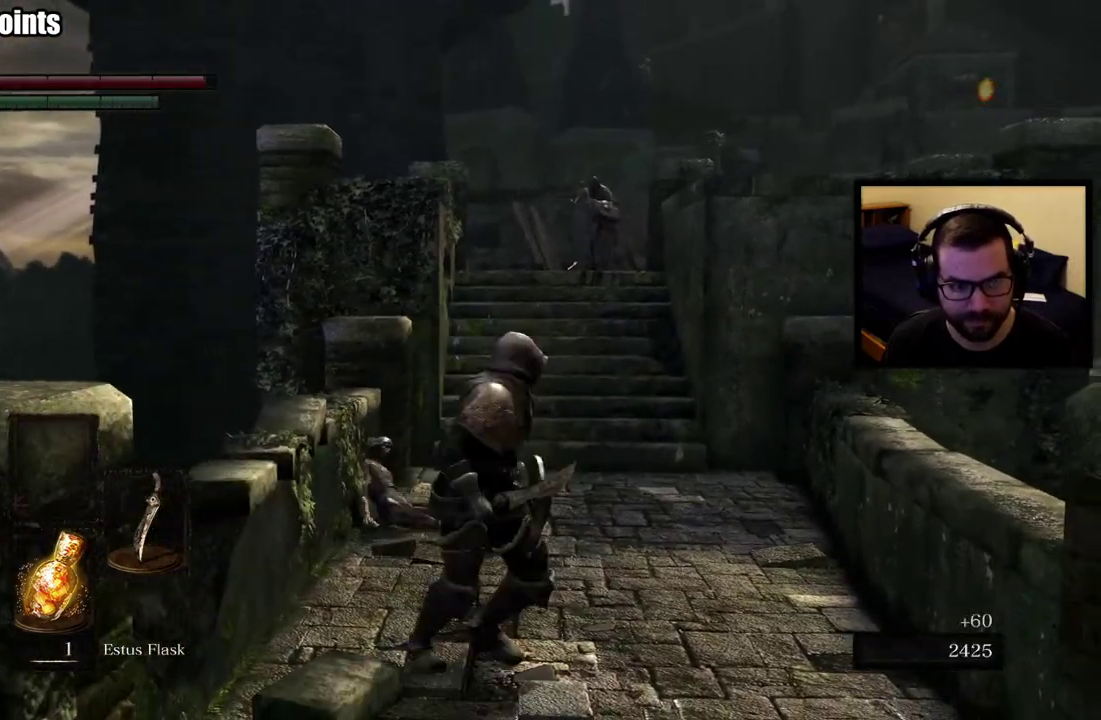
{"buttons": [], "left_stick": "up", "right_stick": "center", "events": []}
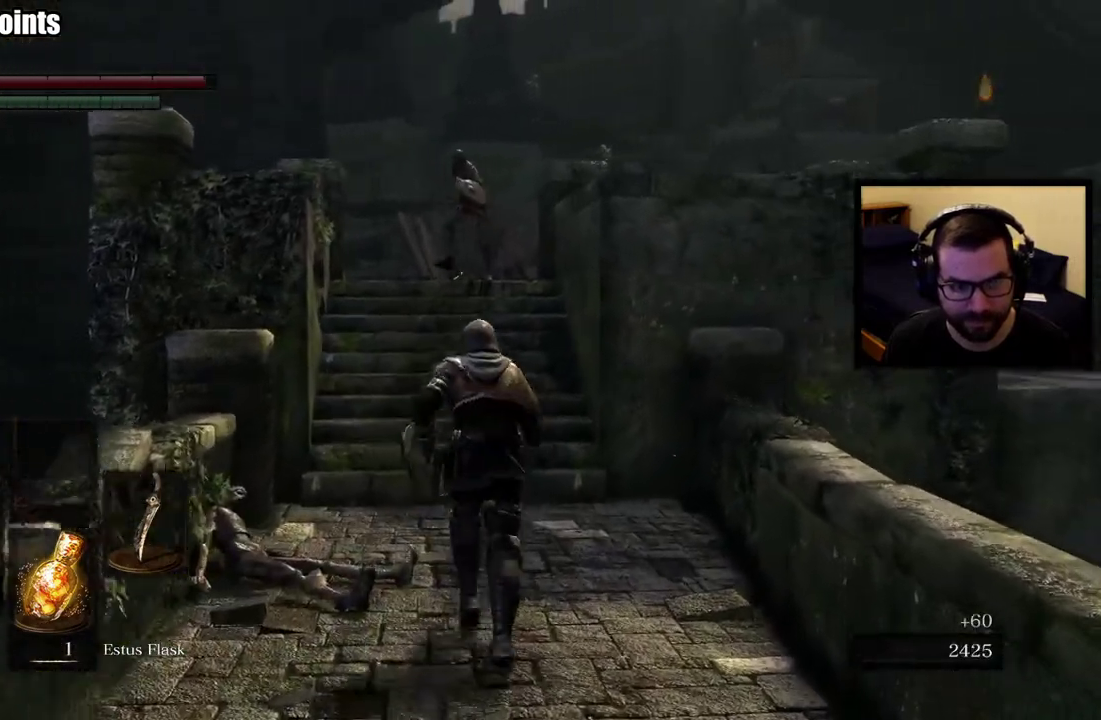
{"buttons": ["L1"], "left_stick": "up", "right_stick": "center", "events": [[333, "L1", "down"]]}
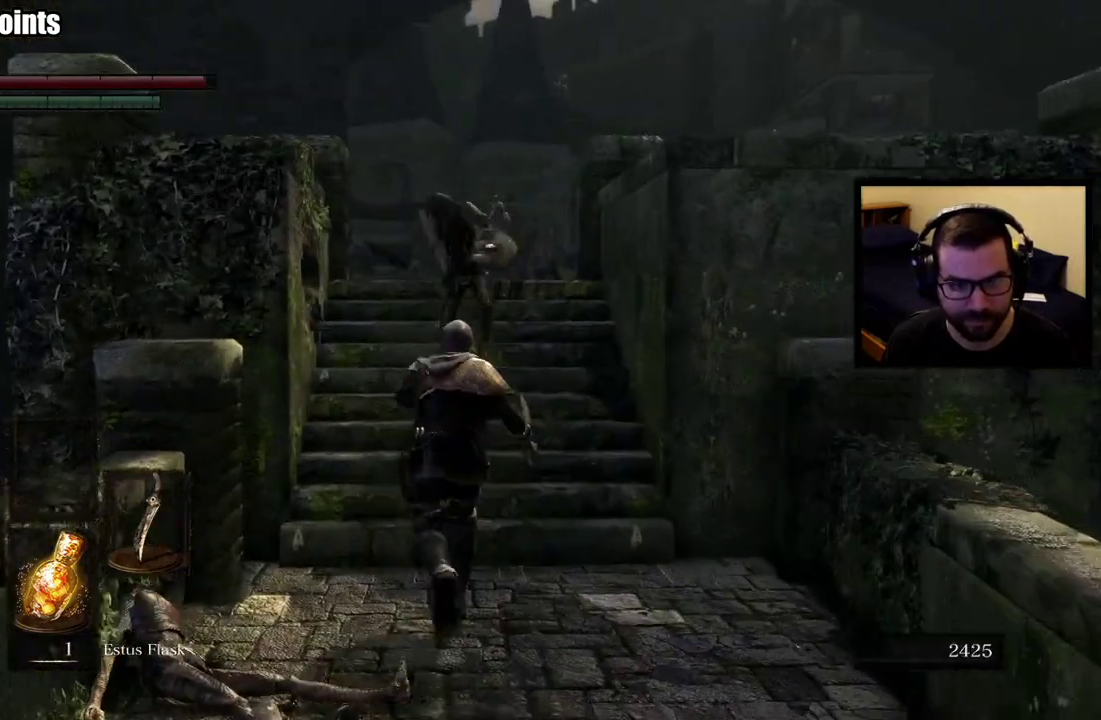
{"buttons": ["L1"], "left_stick": "center", "right_stick": "center", "events": [[400, "left_stick", "center"]]}
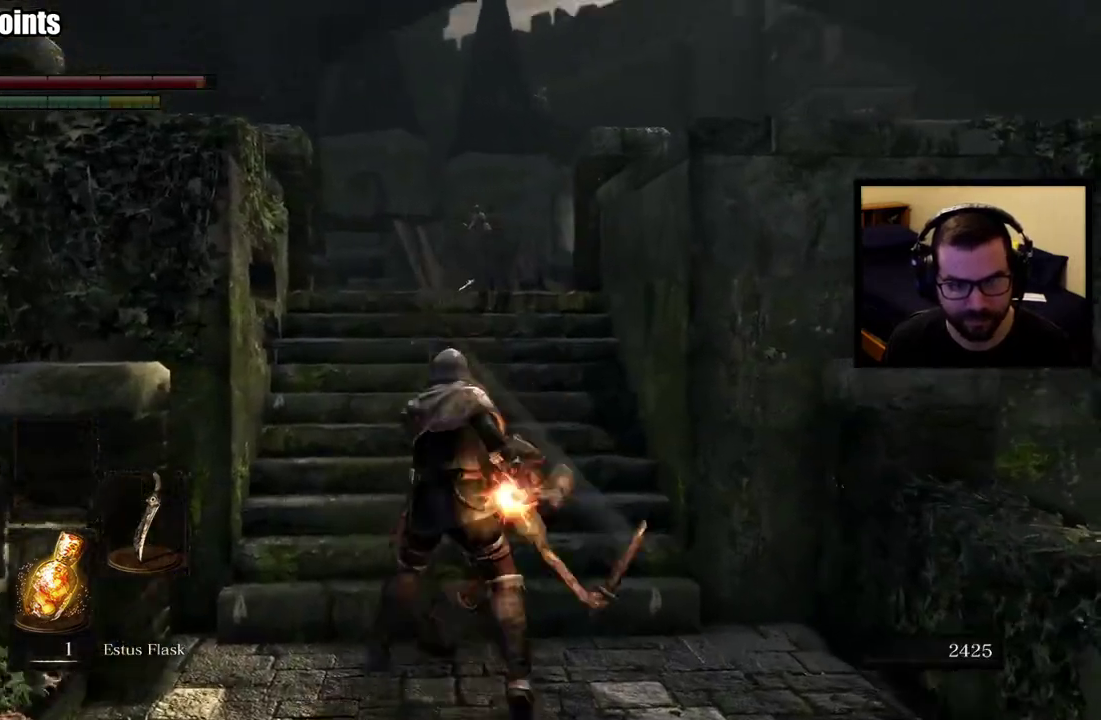
{"buttons": ["R1"], "left_stick": "up", "right_stick": "center", "events": [[250, "L1", "up"], [250, "R1", "down"], [283, "left_stick", "up"]]}
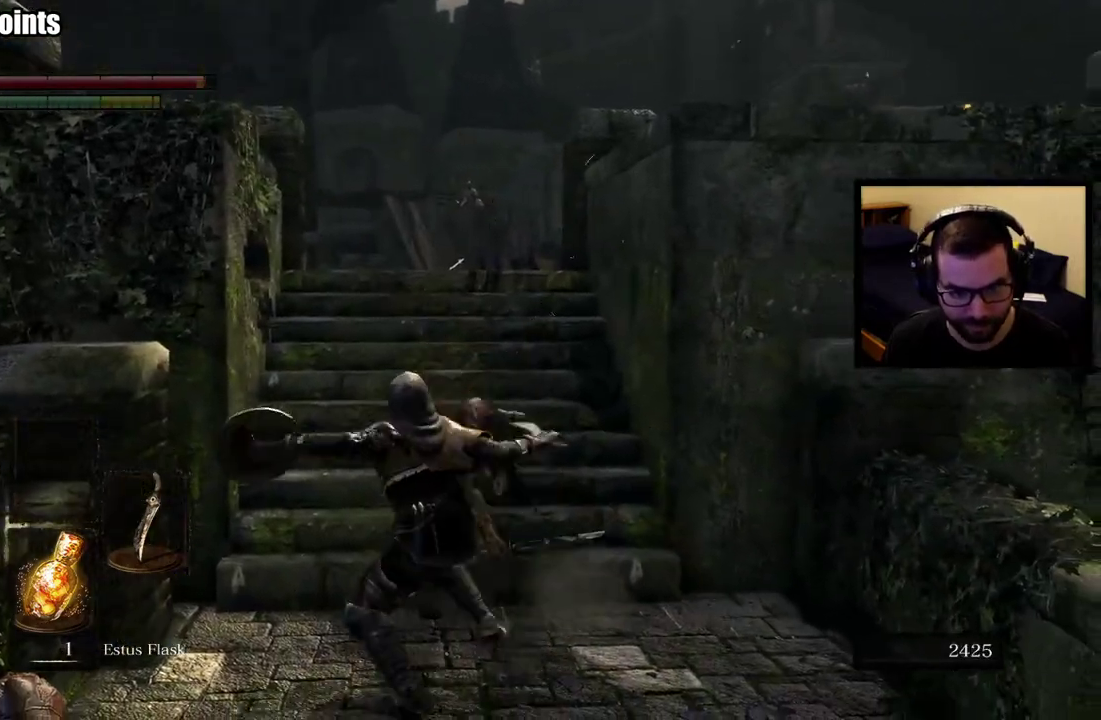
{"buttons": [], "left_stick": "up-left", "right_stick": "center", "events": [[17, "R1", "up"], [67, "R1", "down"], [167, "R1", "up"], [233, "R1", "down"], [333, "R1", "up"], [400, "R1", "down"], [500, "R1", "up"], [500, "left_stick", "up-left"]]}
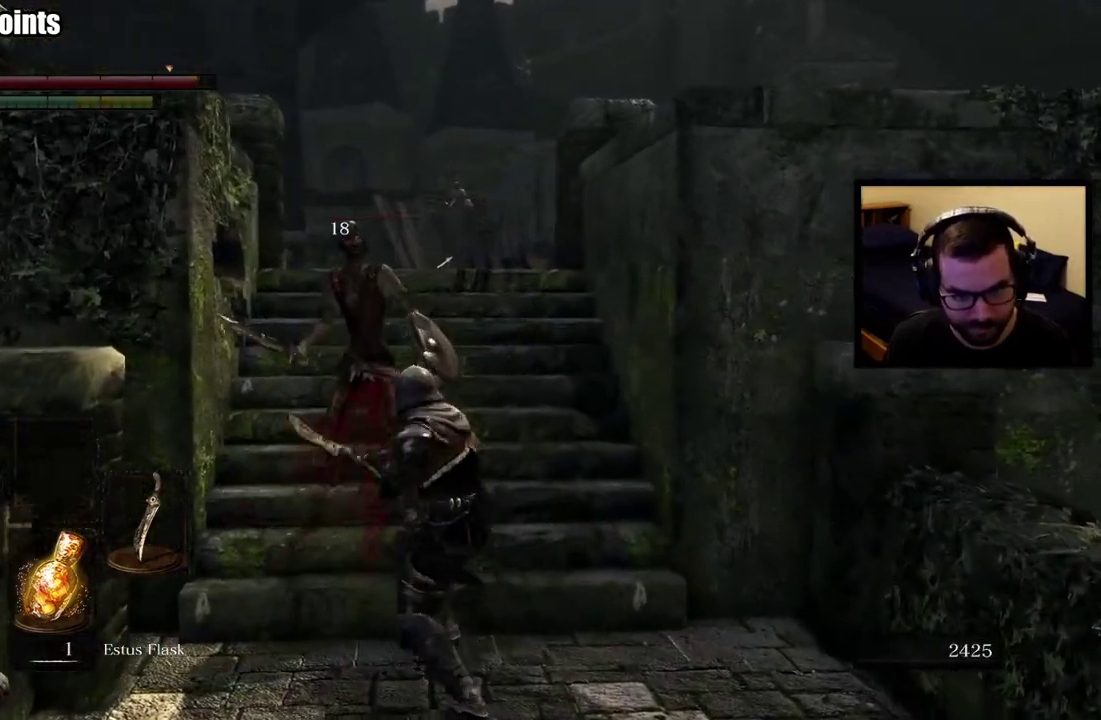
{"buttons": [], "left_stick": "up", "right_stick": "center", "events": [[67, "R1", "down"], [167, "R1", "up"], [217, "R1", "down"], [317, "left_stick", "up"], [333, "R1", "up"], [383, "R1", "down"], [500, "R1", "up"]]}
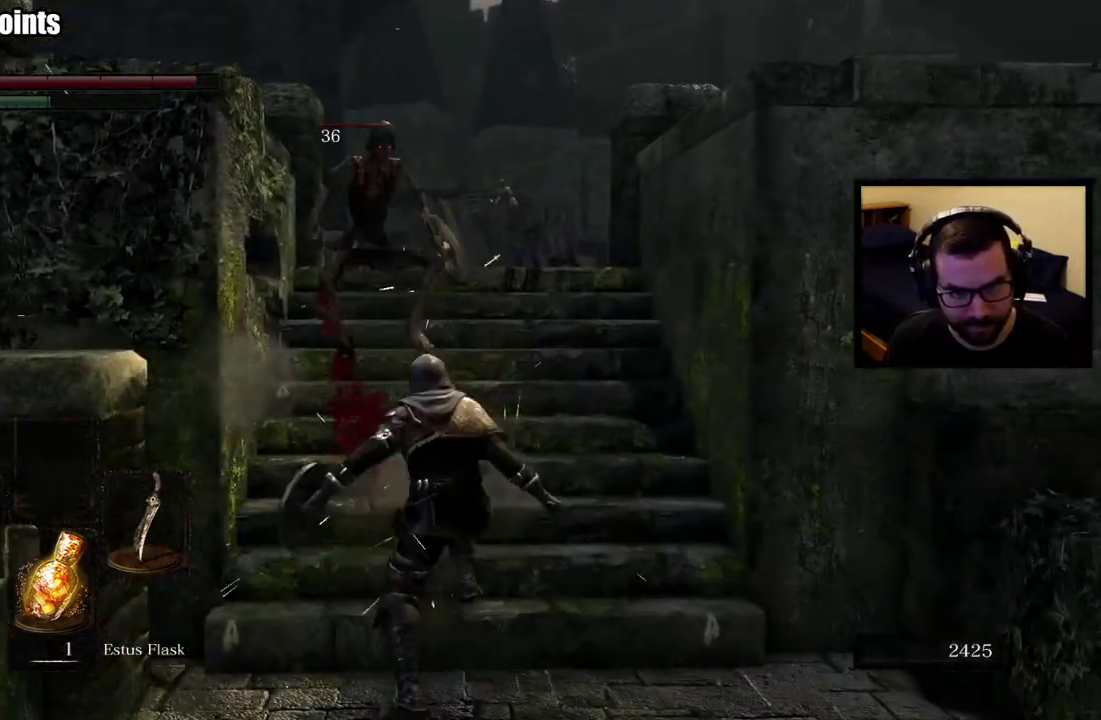
{"buttons": [], "left_stick": "up", "right_stick": "center", "events": [[50, "R1", "down"], [167, "R1", "up"], [233, "R1", "down"], [350, "R1", "up"]]}
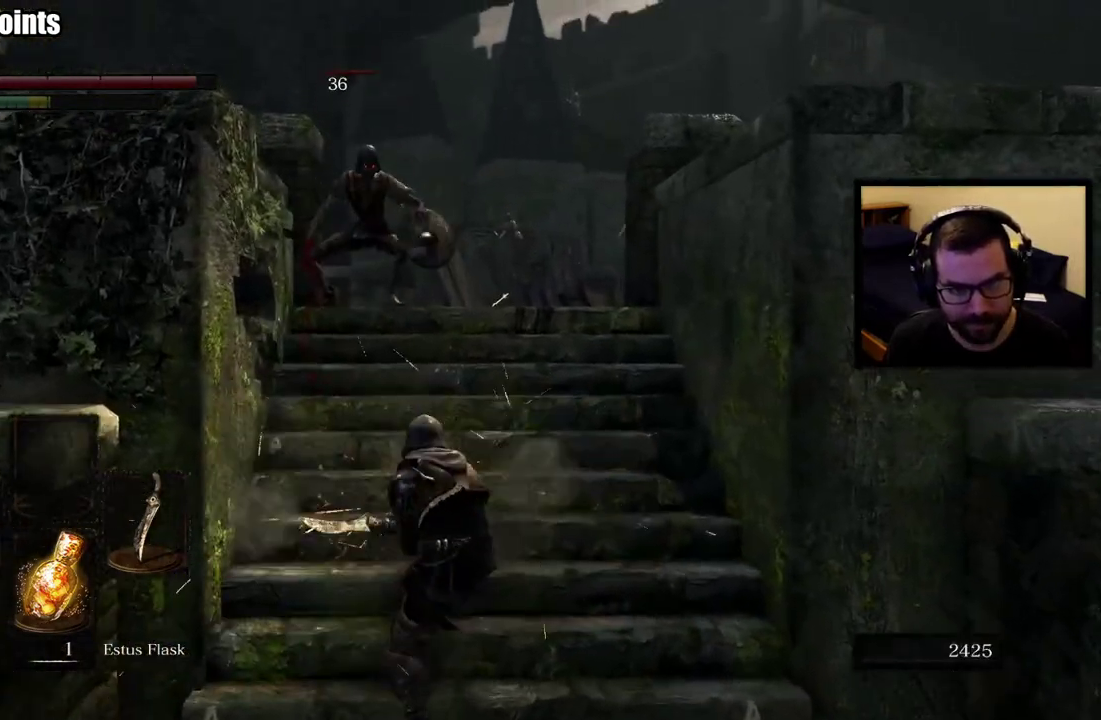
{"buttons": ["L1"], "left_stick": "up", "right_stick": "center", "events": [[500, "L1", "down"]]}
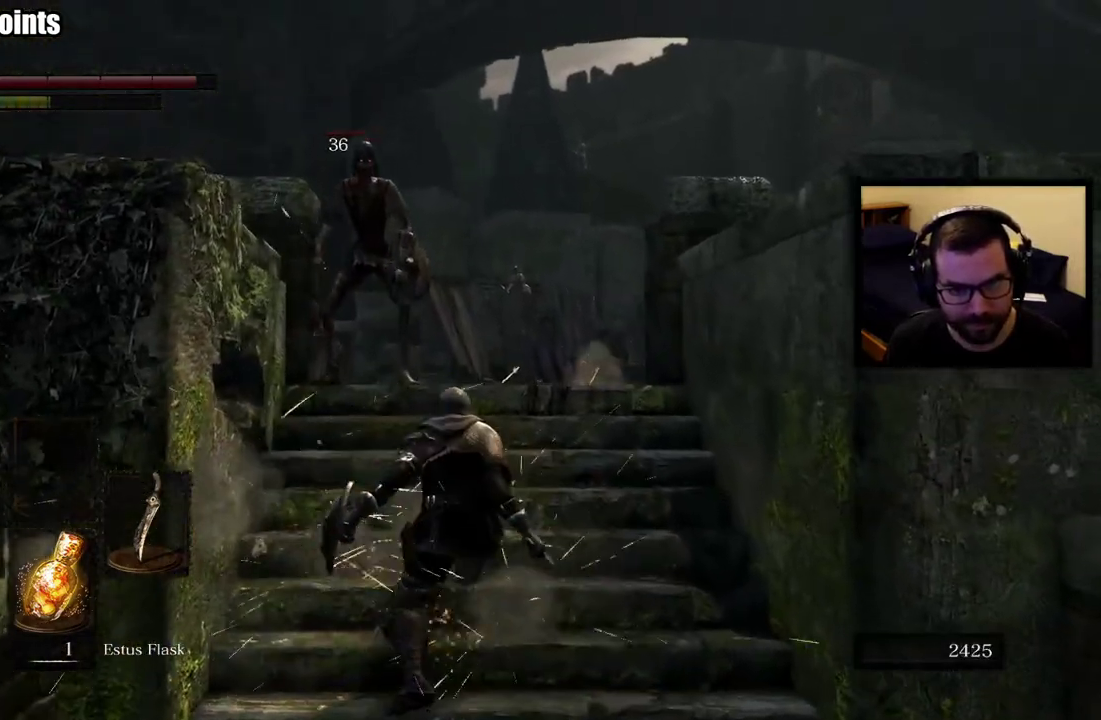
{"buttons": ["L1"], "left_stick": "up-left", "right_stick": "center", "events": [[333, "left_stick", "center"], [433, "left_stick", "up-left"]]}
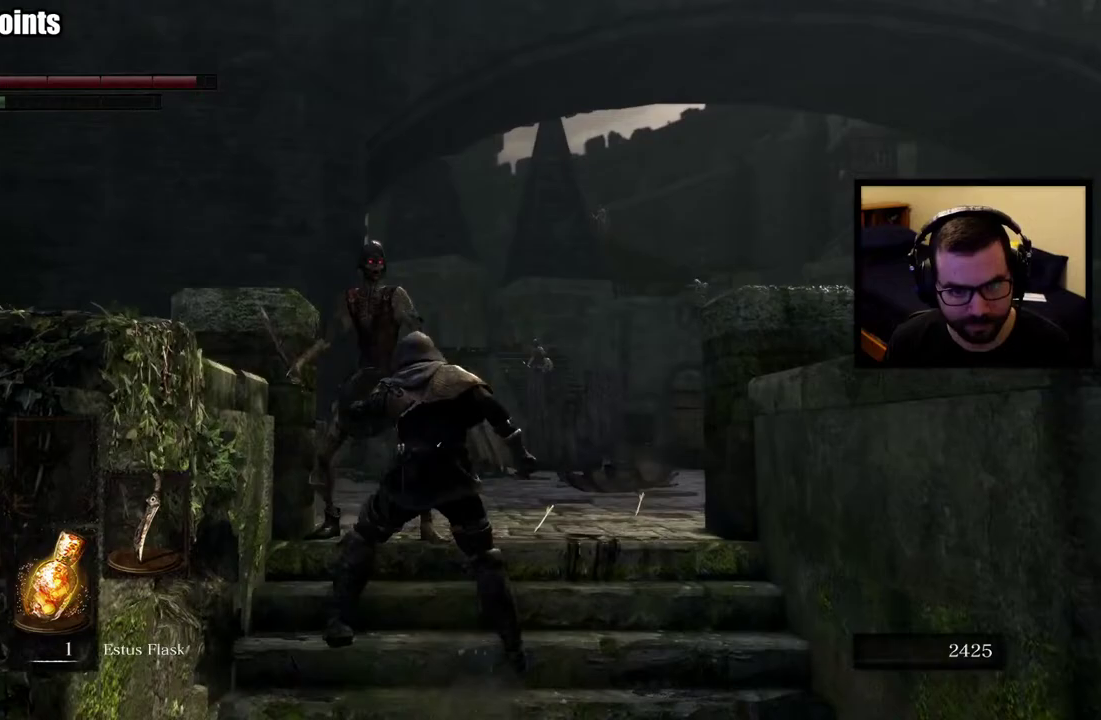
{"buttons": [], "left_stick": "up", "right_stick": "center", "events": [[83, "L1", "up"], [117, "R1", "down"], [217, "R1", "up"], [267, "R1", "down"], [400, "R1", "up"], [483, "left_stick", "up"]]}
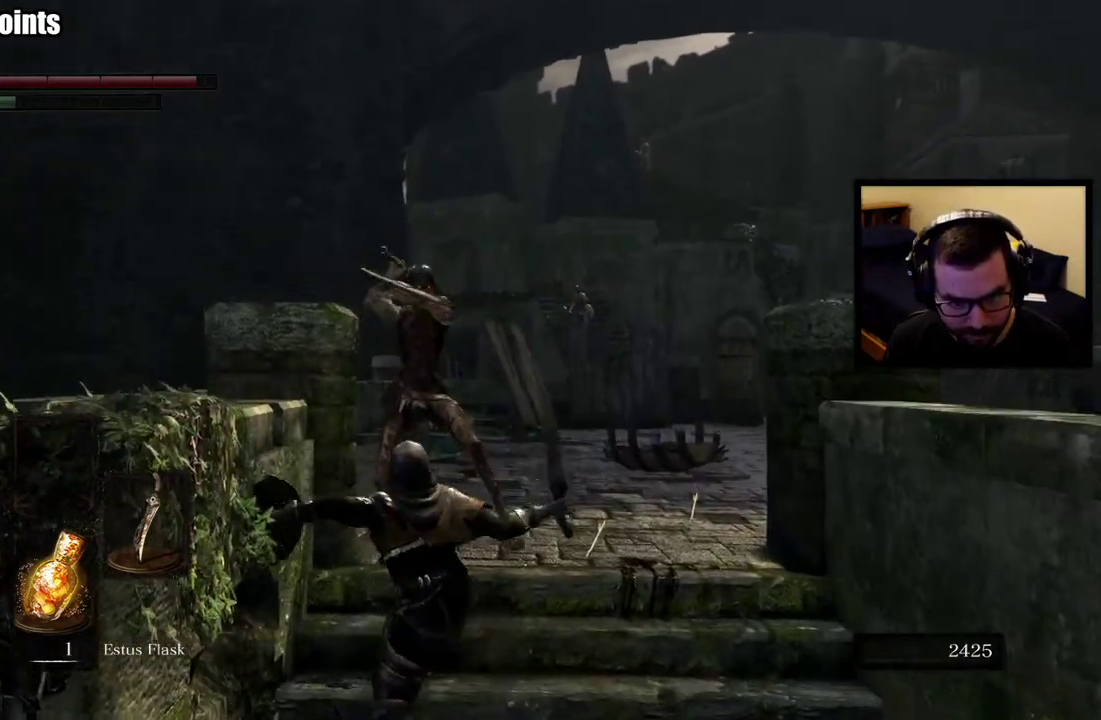
{"buttons": ["CIRCLE"], "left_stick": "down", "right_stick": "center", "events": [[117, "left_stick", "center"], [200, "left_stick", "down"], [267, "CIRCLE", "down"], [367, "CIRCLE", "up"], [417, "CIRCLE", "down"]]}
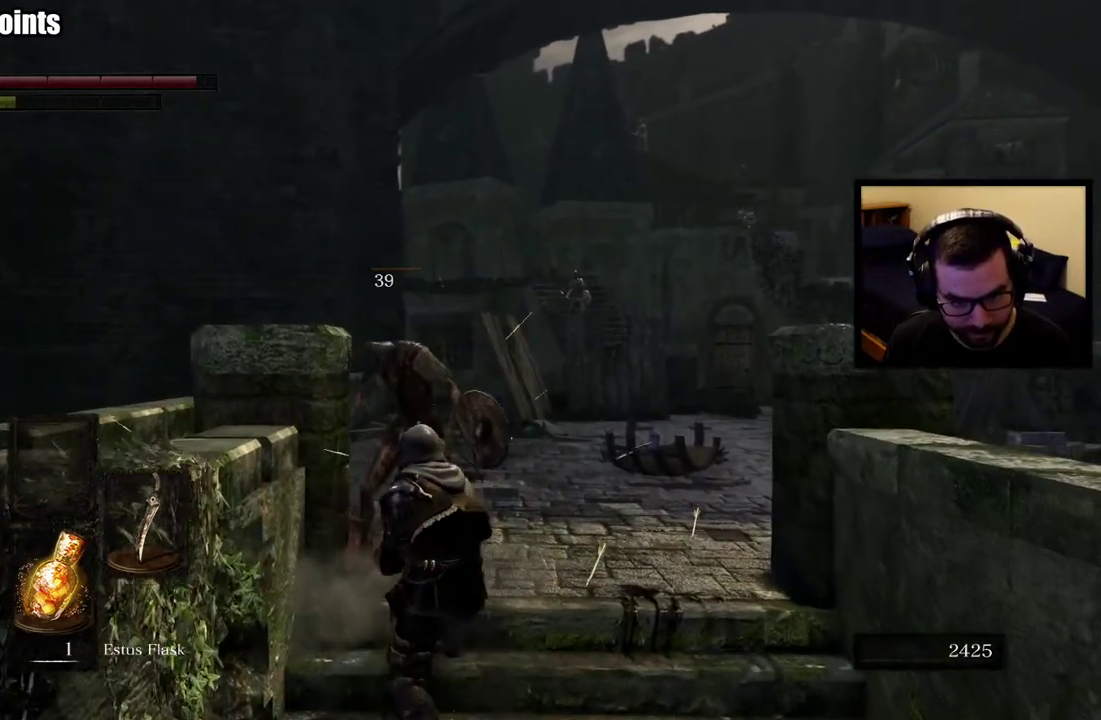
{"buttons": [], "left_stick": "down", "right_stick": "center", "events": [[17, "CIRCLE", "up"]]}
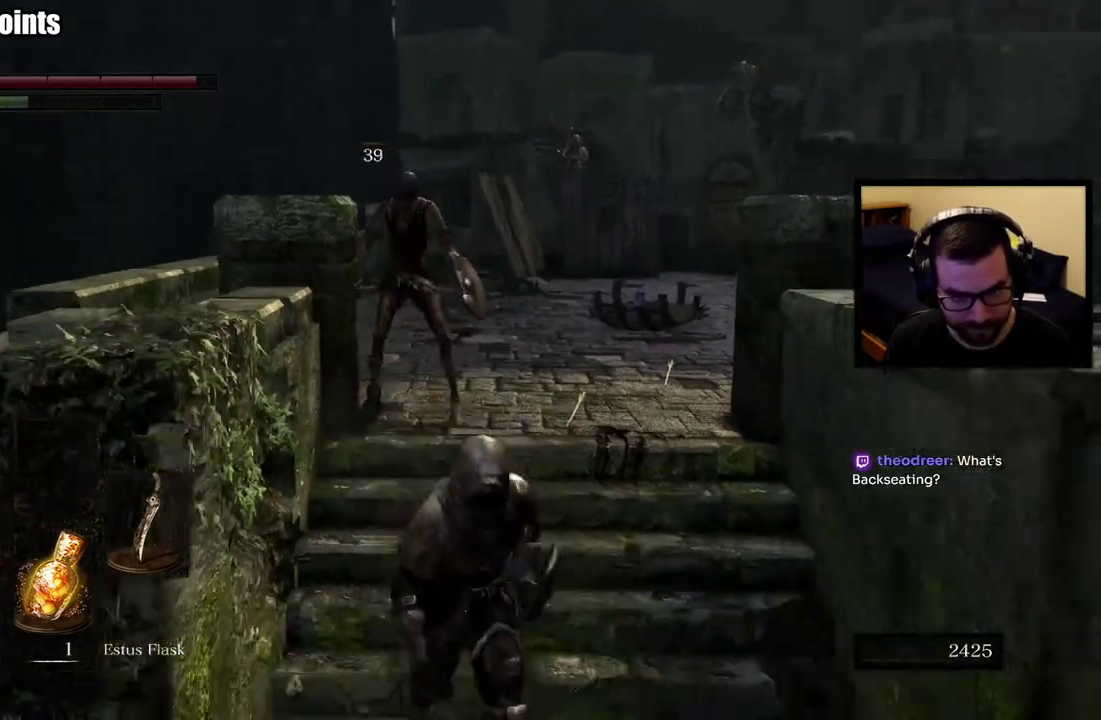
{"buttons": [], "left_stick": "center", "right_stick": "center", "events": [[33, "left_stick", "center"]]}
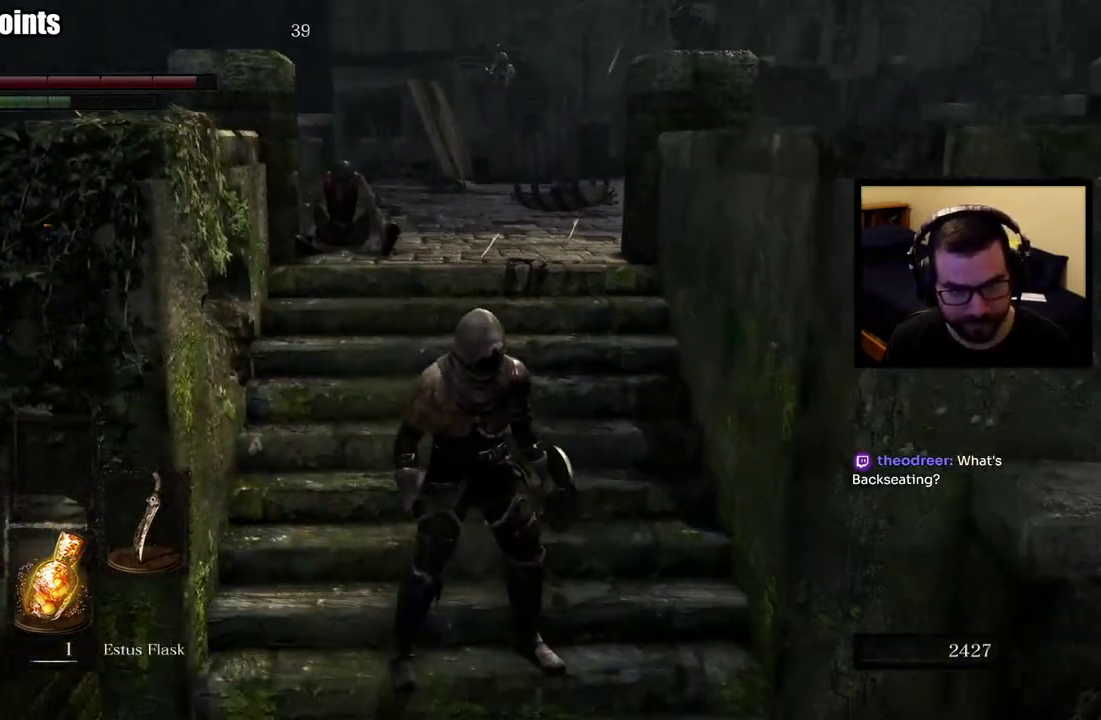
{"buttons": [], "left_stick": "down", "right_stick": "center", "events": [[417, "left_stick", "down"]]}
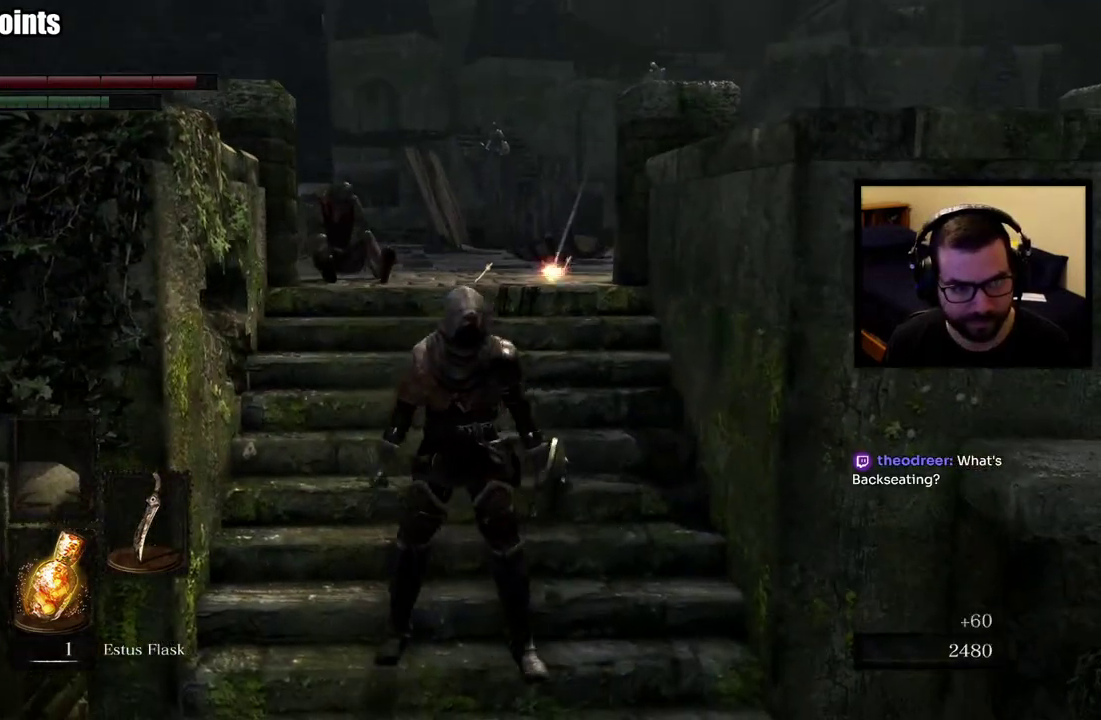
{"buttons": [], "left_stick": "down", "right_stick": "center", "events": []}
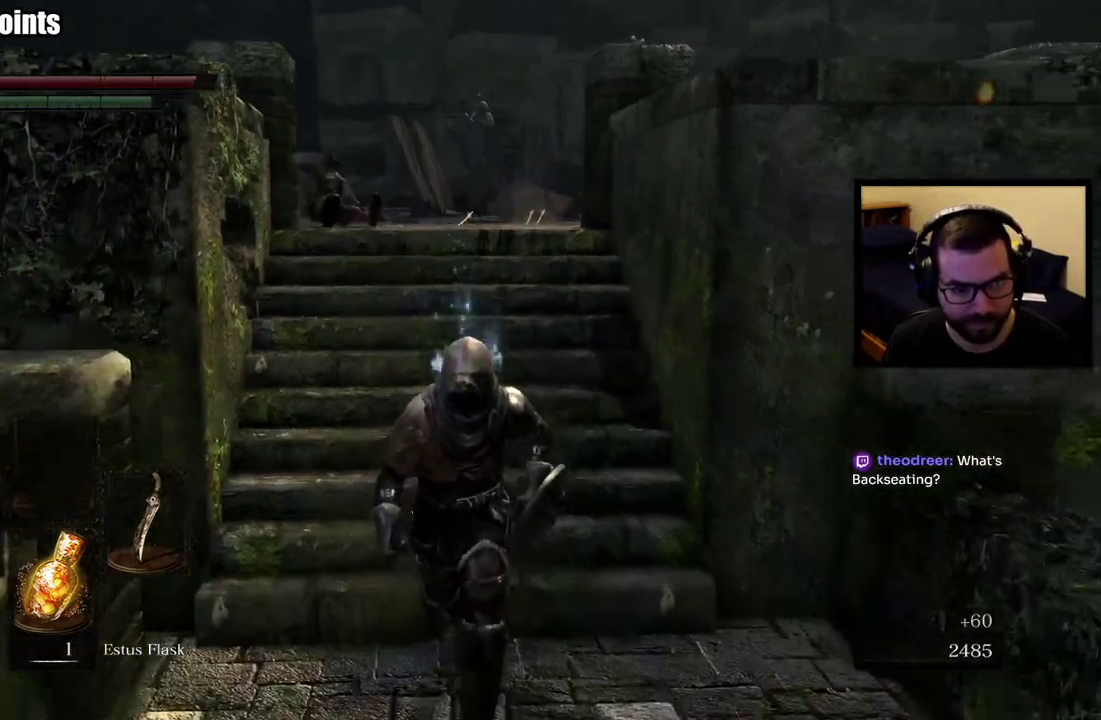
{"buttons": [], "left_stick": "up", "right_stick": "center", "events": [[450, "left_stick", "up"]]}
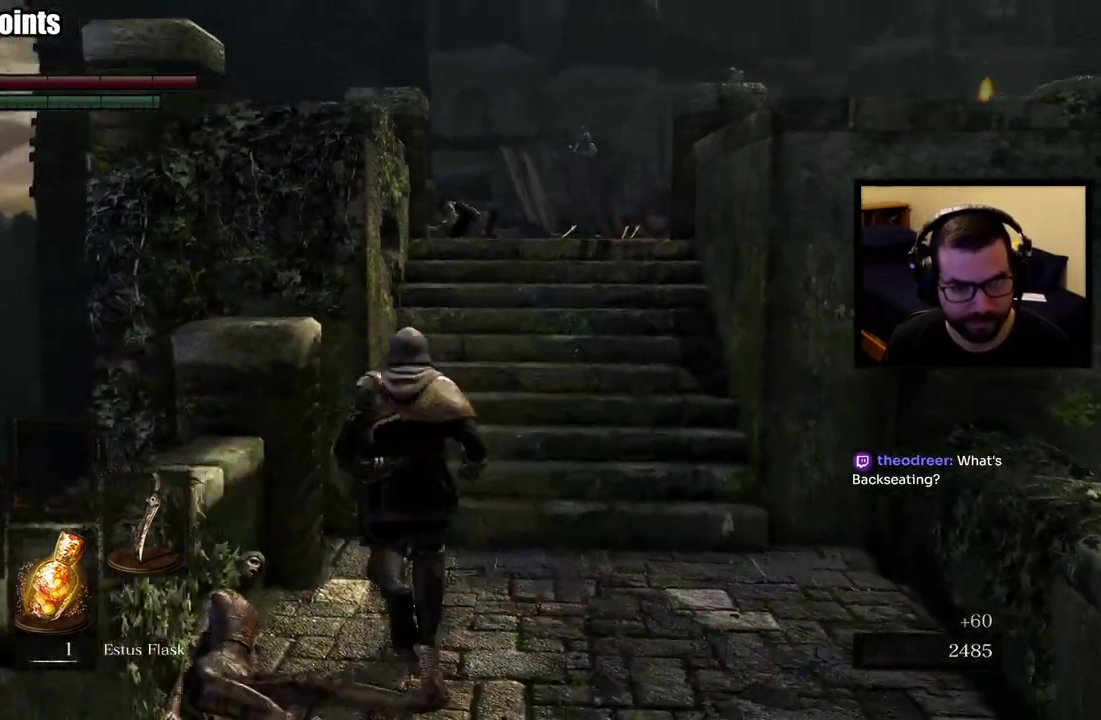
{"buttons": [], "left_stick": "up", "right_stick": "center", "events": [[100, "left_stick", "down-left"], [333, "left_stick", "up"]]}
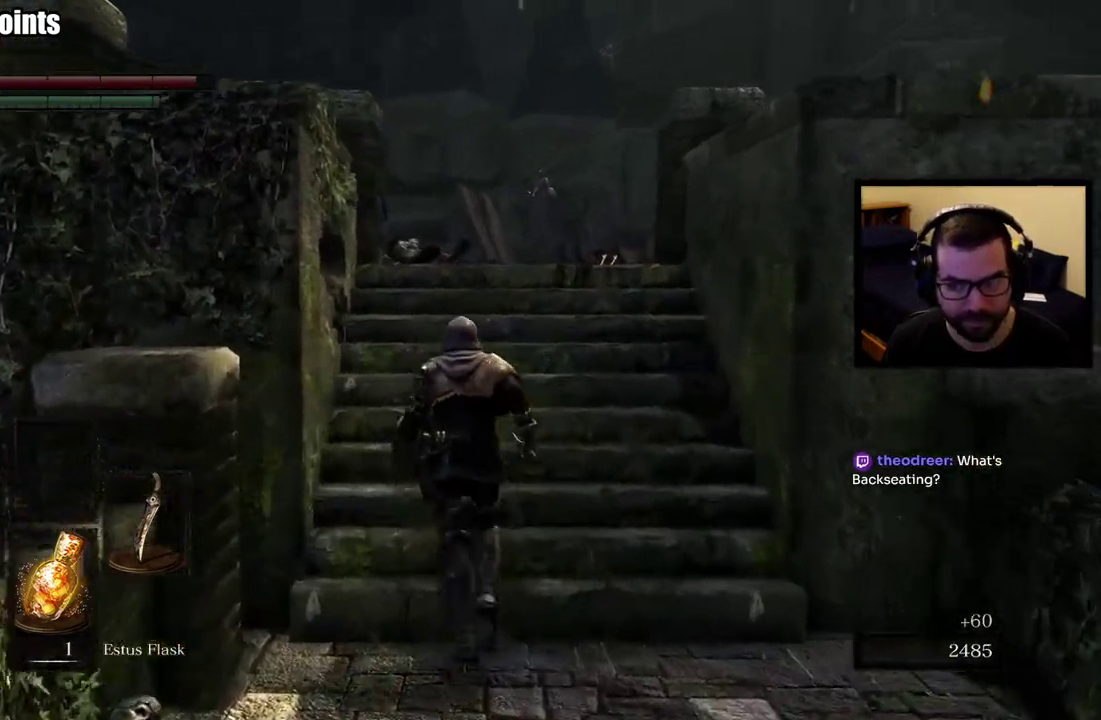
{"buttons": [], "left_stick": "up", "right_stick": "center", "events": [[100, "right_stick", "down"], [250, "right_stick", "center"]]}
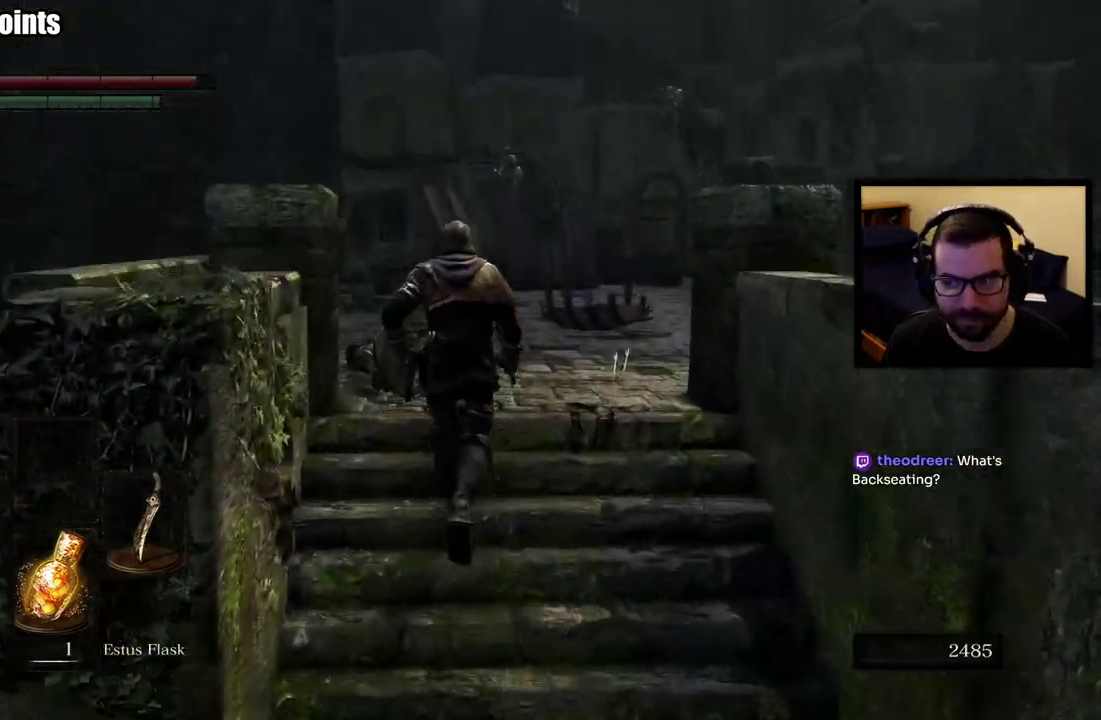
{"buttons": [], "left_stick": "up", "right_stick": "center", "events": []}
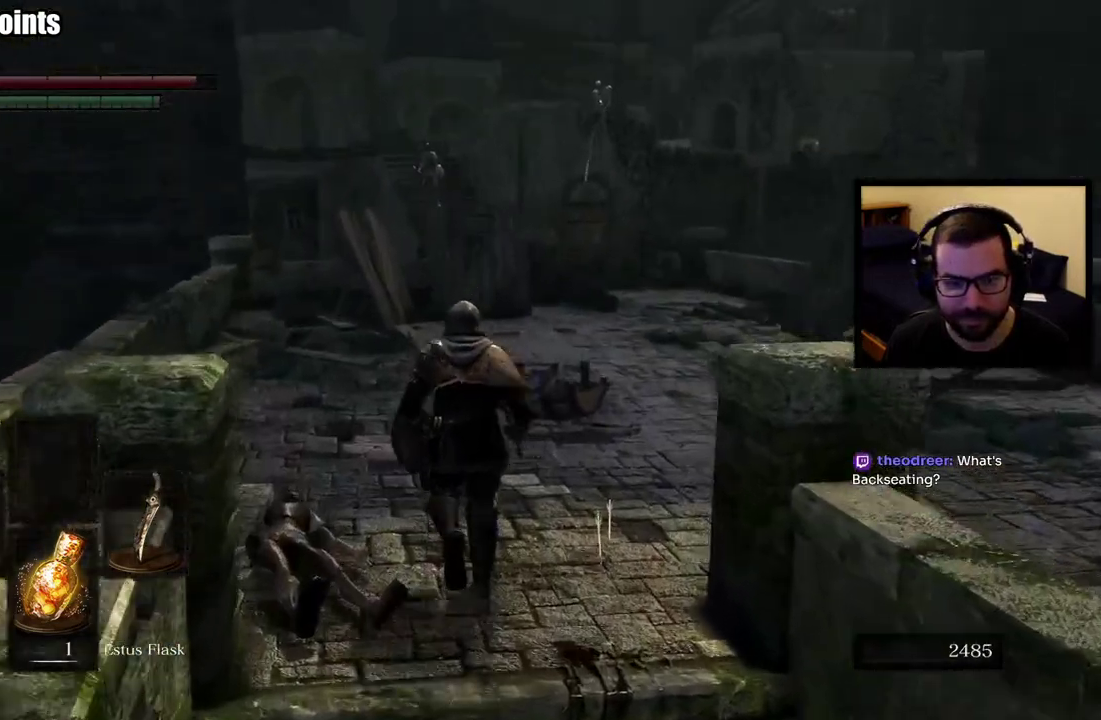
{"buttons": ["L1"], "left_stick": "right", "right_stick": "center", "events": [[17, "L1", "down"], [417, "left_stick", "right"]]}